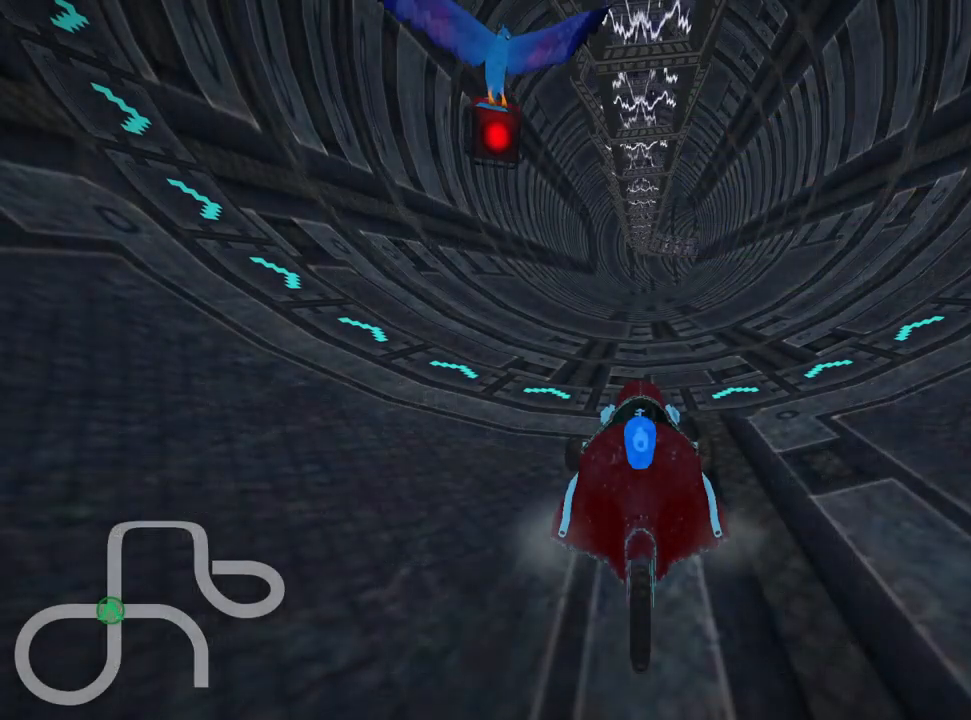
Gameplay with keyboard; each line is a JSON object with the keys held at the frame after it. "events" lists presses ("down") and releases ("up") of "down", "fire", "flag", "left", "look", "nitro", "right", "skid" and "up" between this image and that frame as [ms after this image, input, new state], when the widget could be followed in between. No other keys are recorded. Mouse input is not recorded. Key names are as the overlay labels them; some are game actions (e.g. jump) rather than physical keys.
{"keys": [], "events": []}
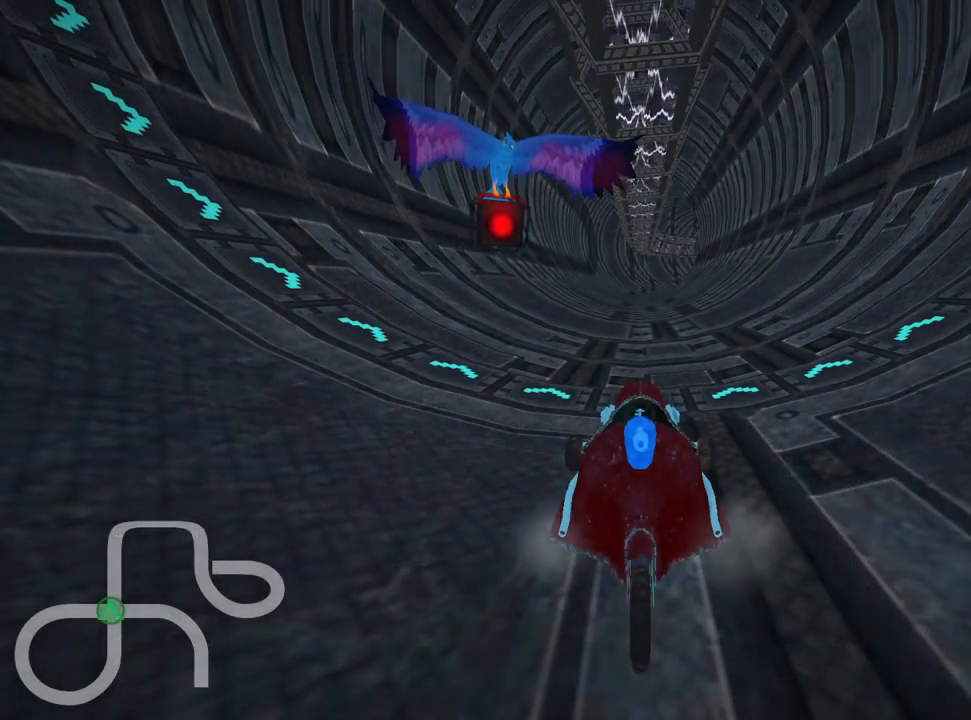
{"keys": [], "events": []}
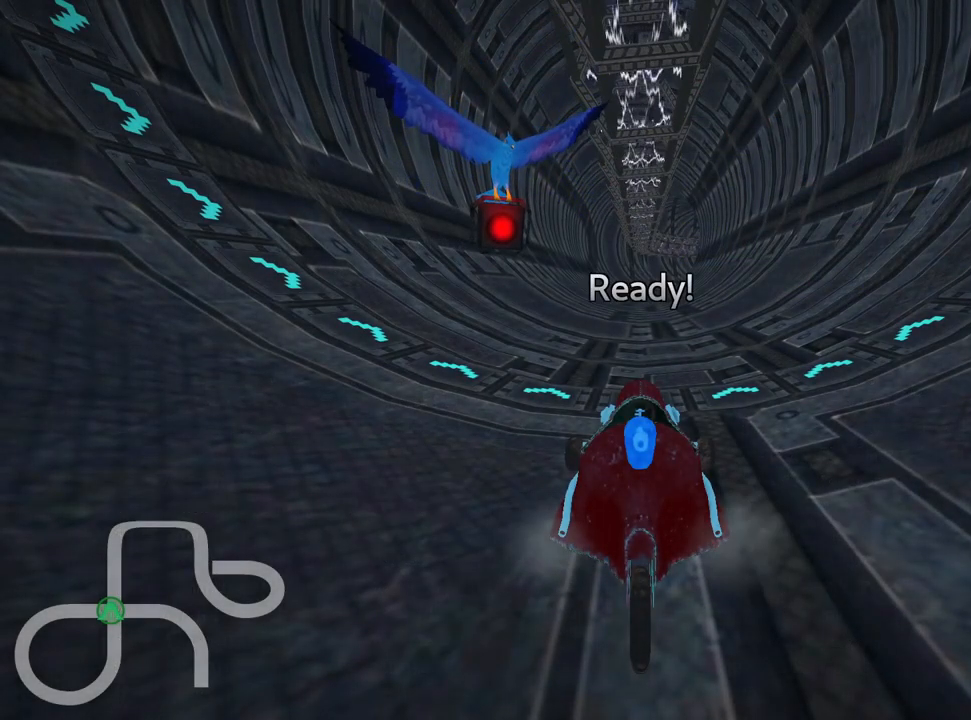
{"keys": [], "events": []}
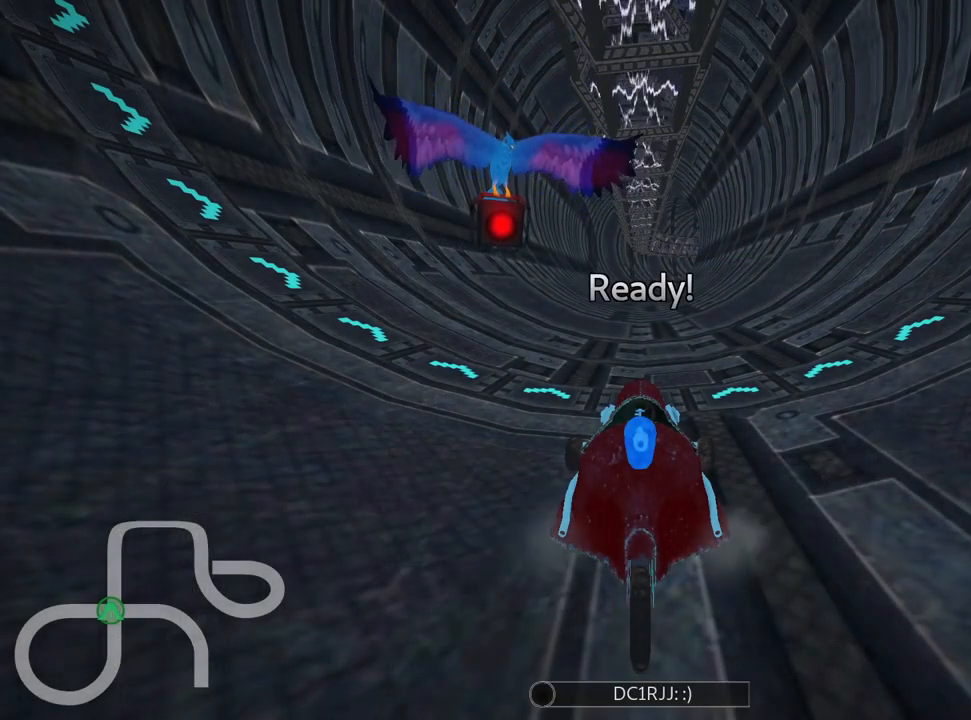
{"keys": ["up"], "events": [[217, "up", "down"]]}
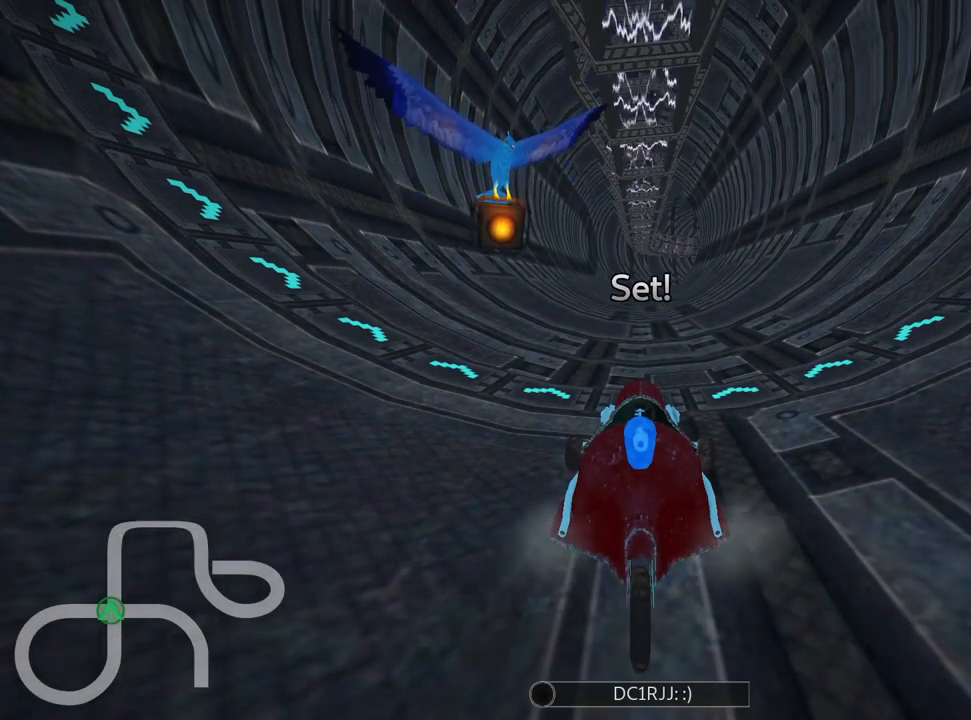
{"keys": ["up"], "events": []}
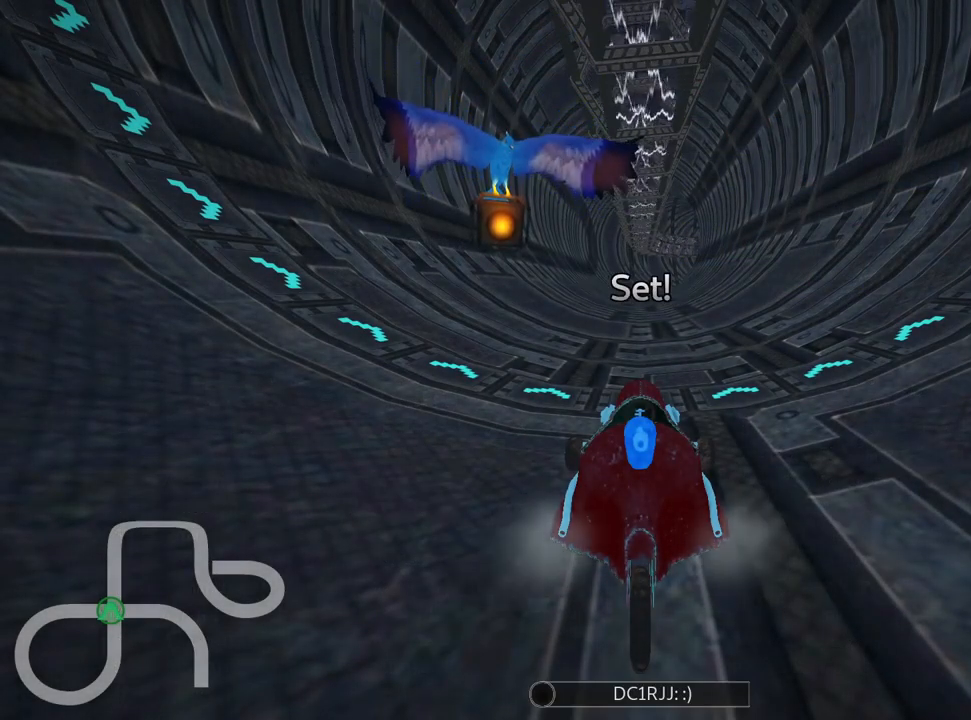
{"keys": ["right", "skid", "up"], "events": [[117, "left", "down"], [350, "left", "up"], [384, "skid", "down"], [417, "right", "down"]]}
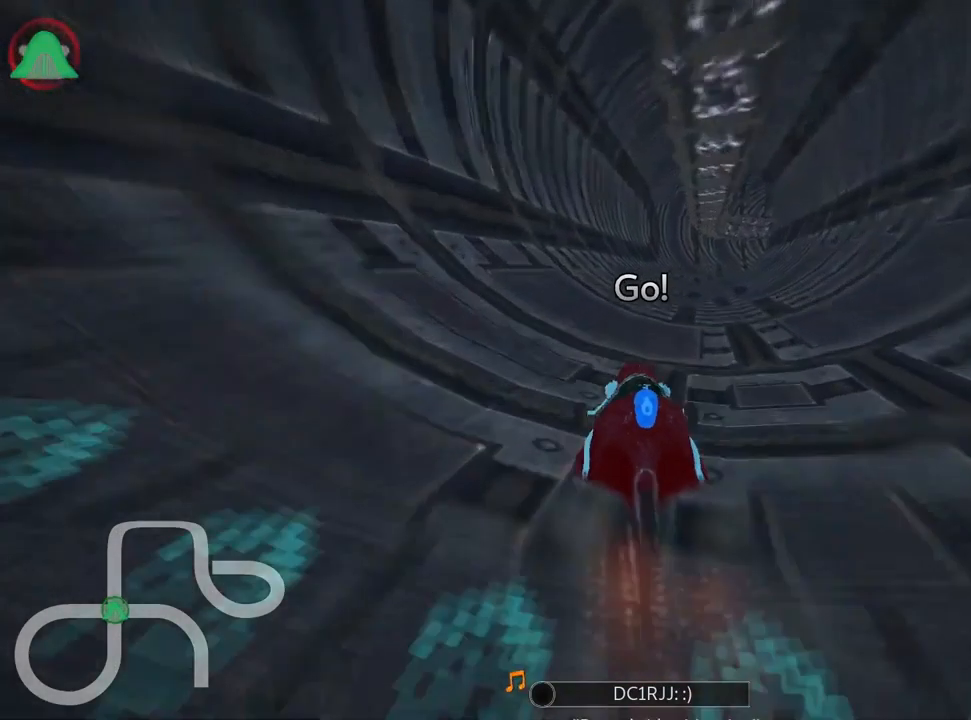
{"keys": ["left", "skid", "up"], "events": [[84, "right", "up"], [117, "left", "down"]]}
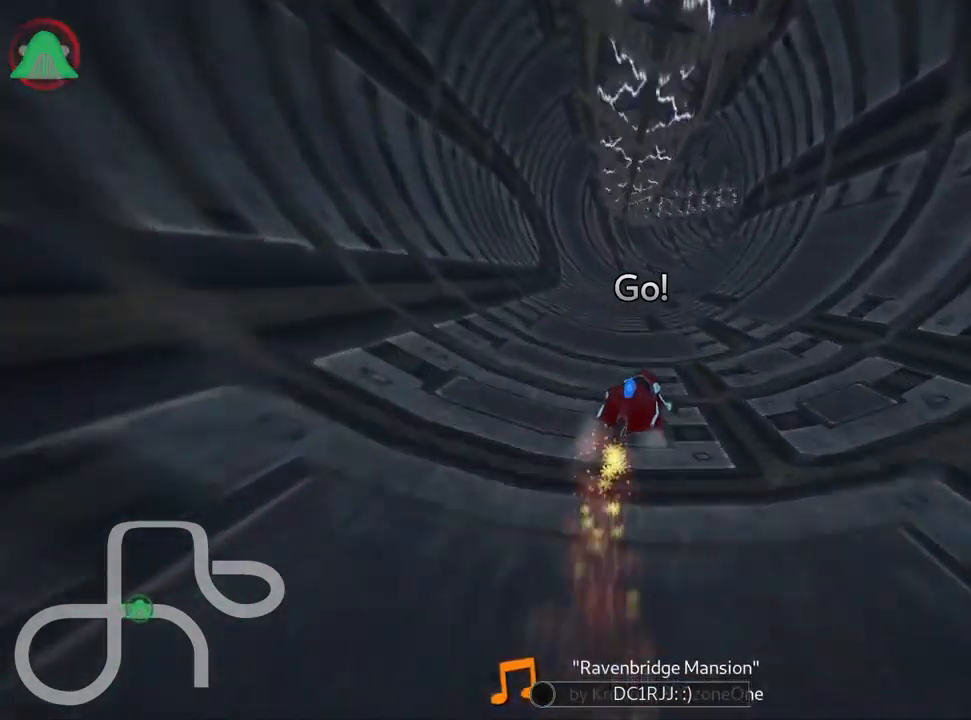
{"keys": ["right", "skid", "up"], "events": [[117, "right", "down"], [167, "left", "up"], [267, "left", "down"], [351, "right", "up"], [451, "left", "up"], [451, "right", "down"]]}
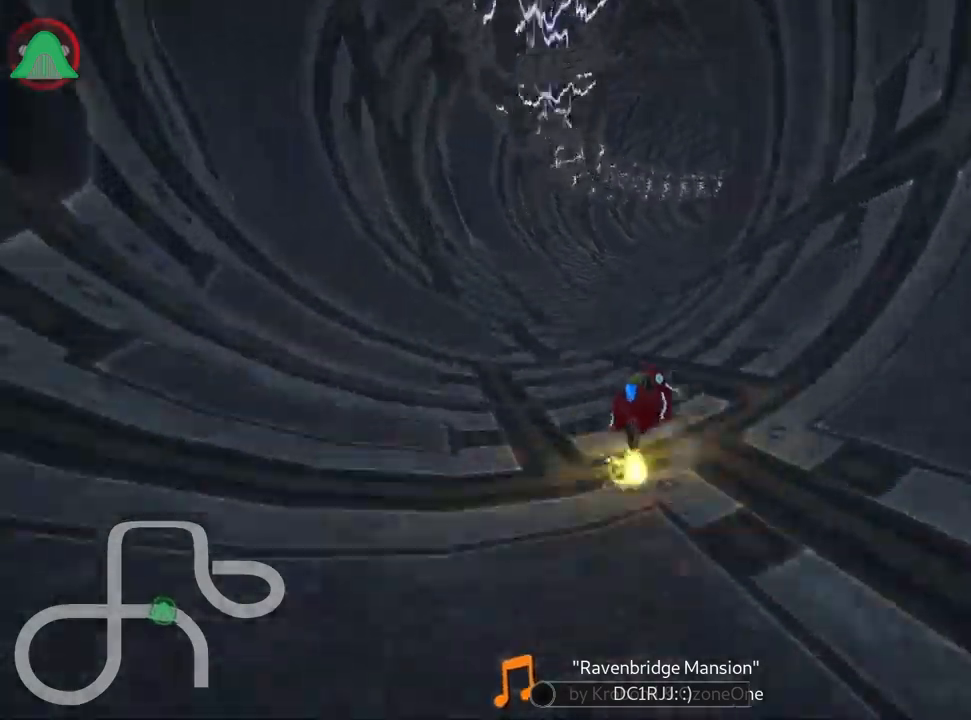
{"keys": ["right", "skid", "up"], "events": []}
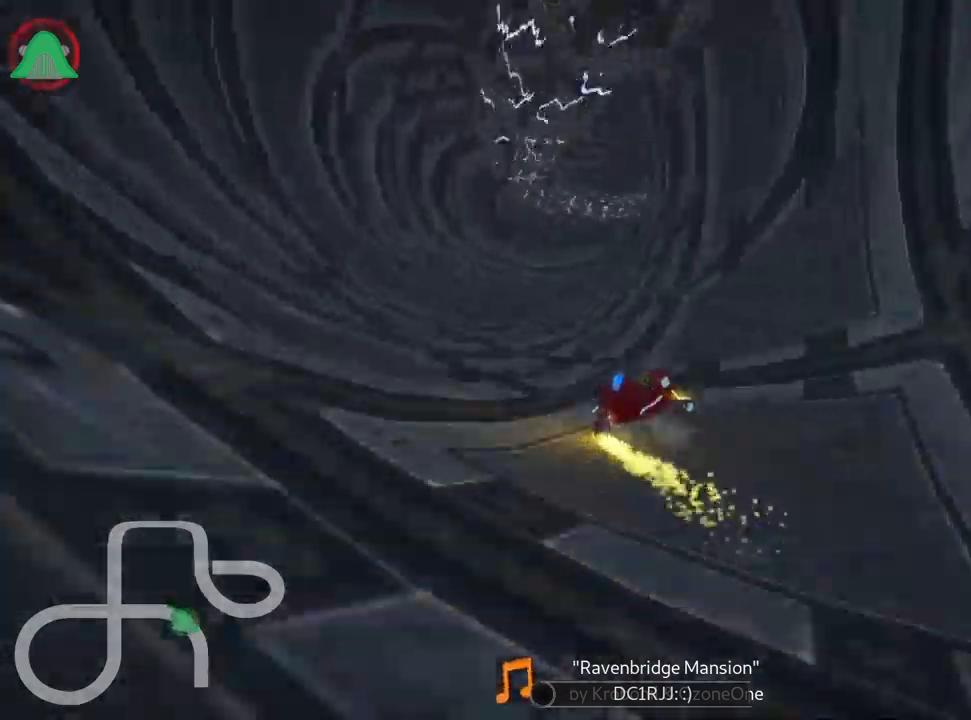
{"keys": ["left", "right", "skid", "up"], "events": [[483, "left", "down"]]}
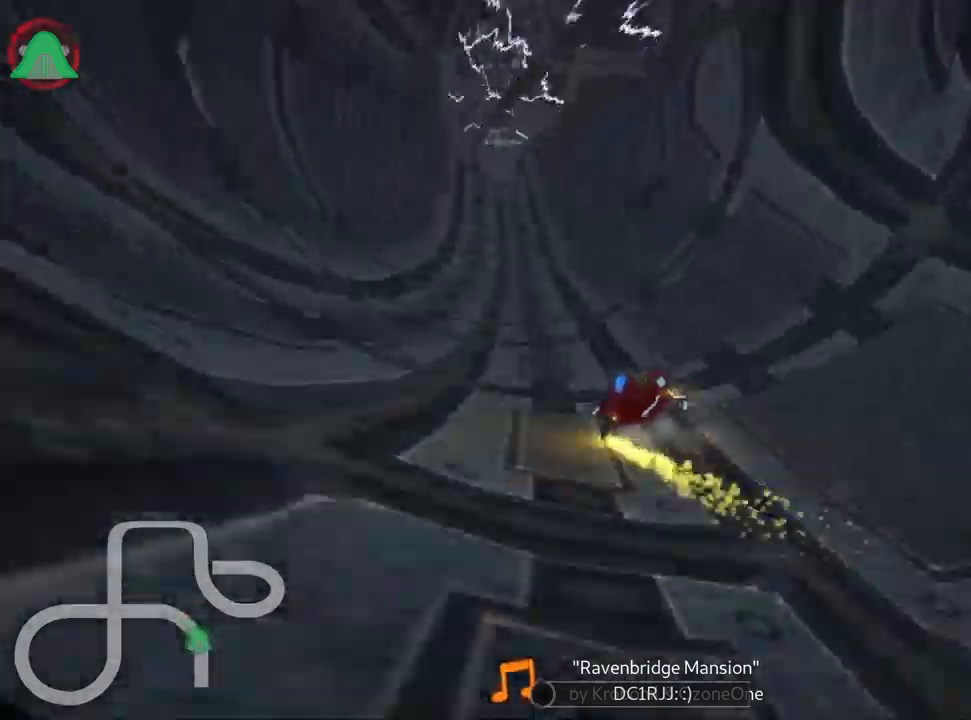
{"keys": ["left", "skid", "up"], "events": [[117, "left", "up"], [167, "right", "up"], [267, "left", "down"]]}
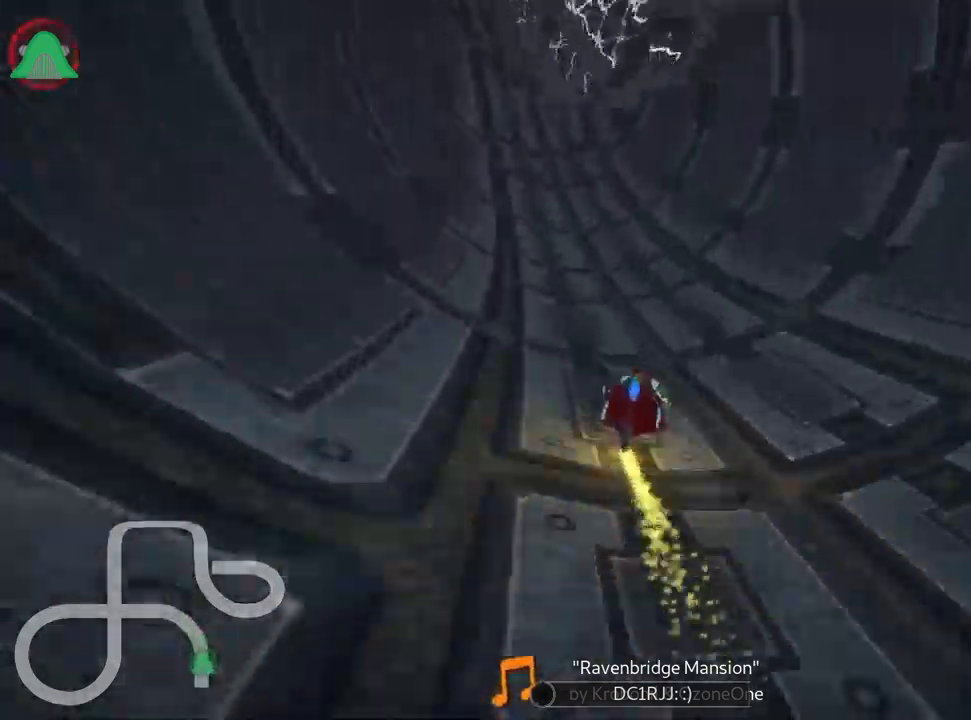
{"keys": ["left", "skid", "up"], "events": [[150, "left", "up"], [250, "left", "down"]]}
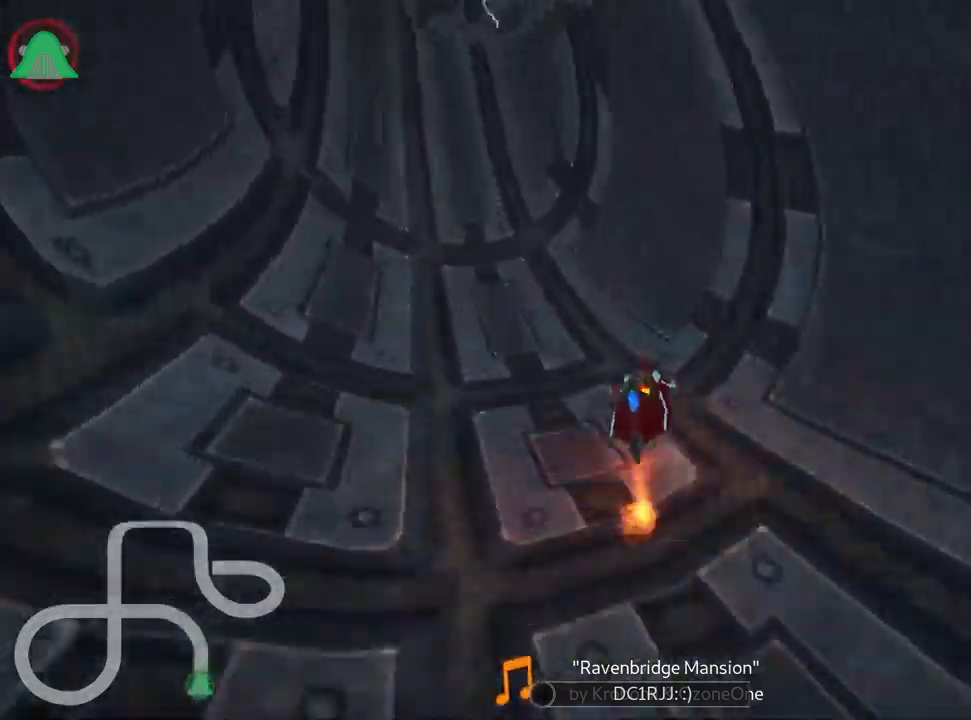
{"keys": ["right", "skid", "up"], "events": [[383, "left", "up"], [417, "right", "down"]]}
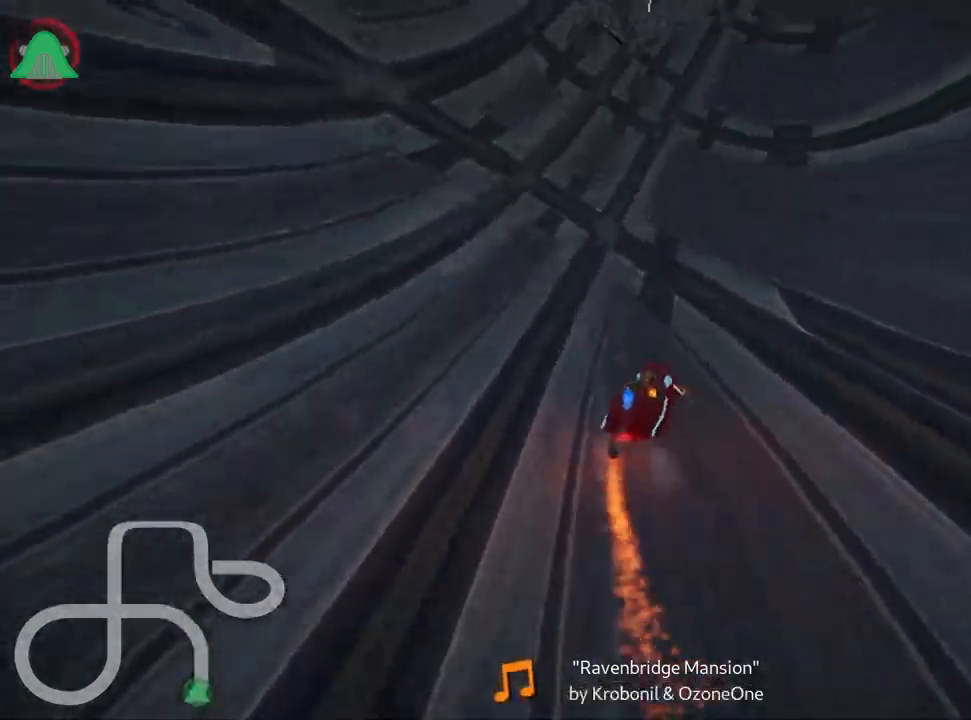
{"keys": ["right", "skid", "up"], "events": [[250, "right", "up"], [350, "right", "down"]]}
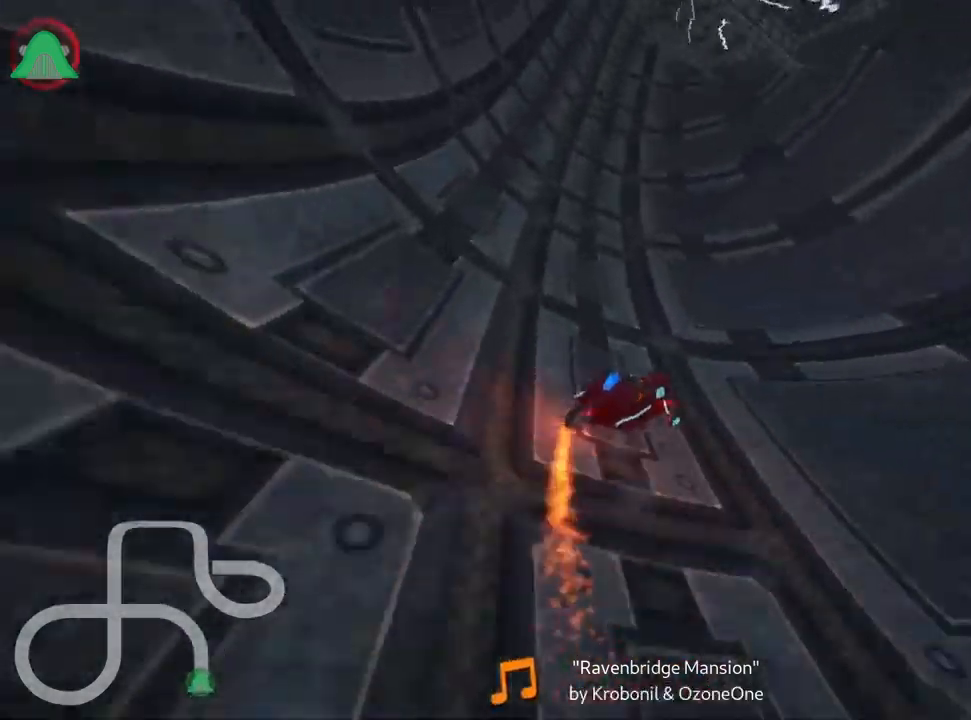
{"keys": ["left", "skid", "up"], "events": [[200, "right", "up"], [233, "left", "down"]]}
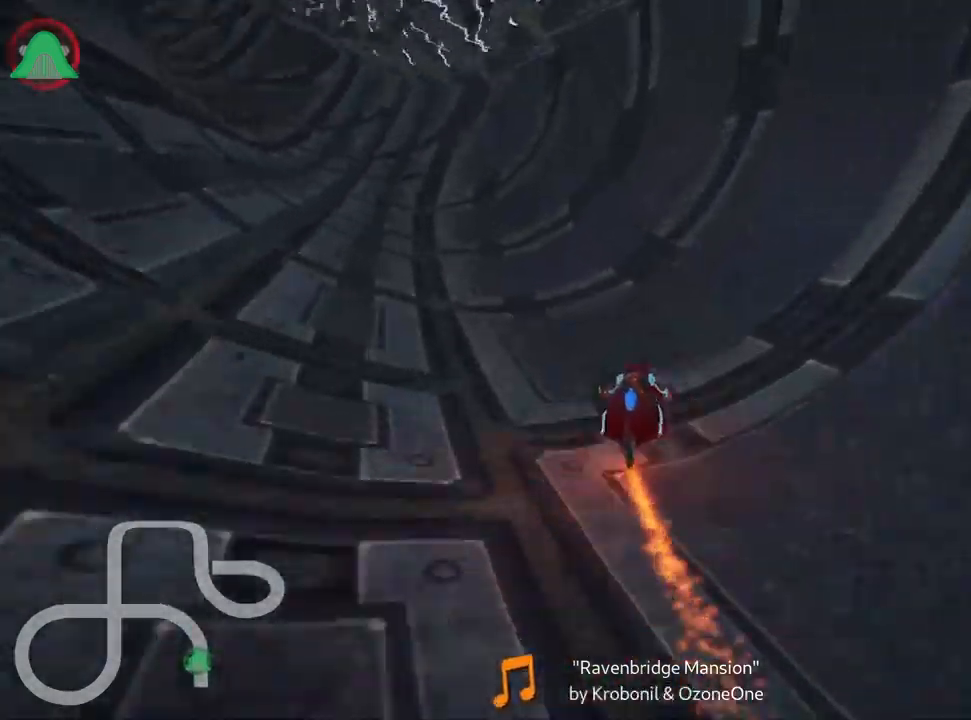
{"keys": ["left", "skid", "up"], "events": [[183, "left", "up"], [200, "right", "down"], [300, "right", "up"], [317, "left", "down"]]}
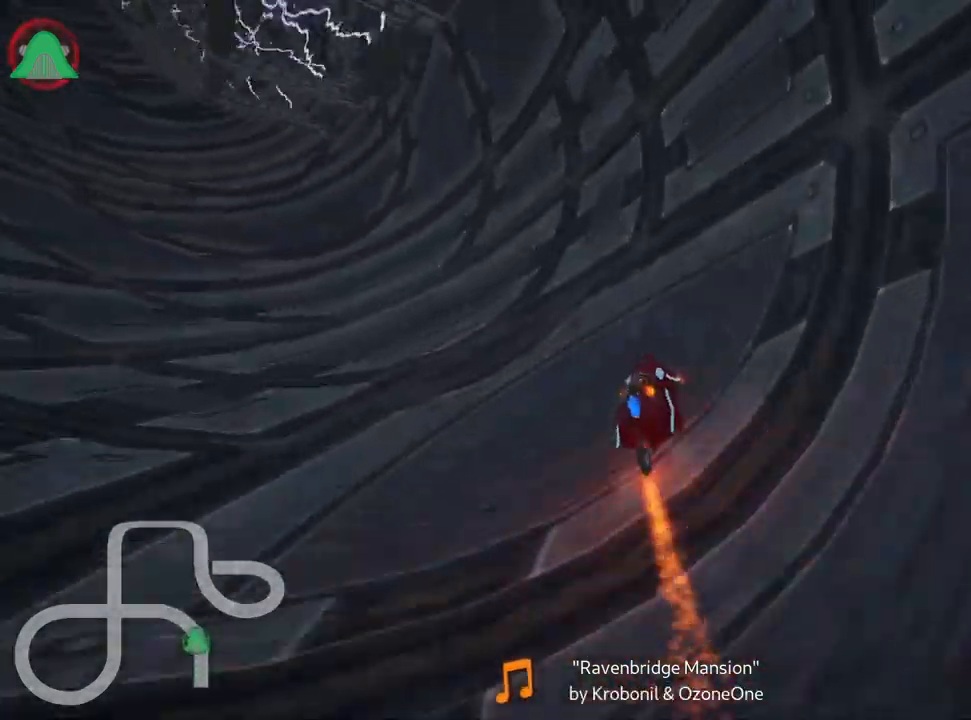
{"keys": ["left", "skid", "up"], "events": []}
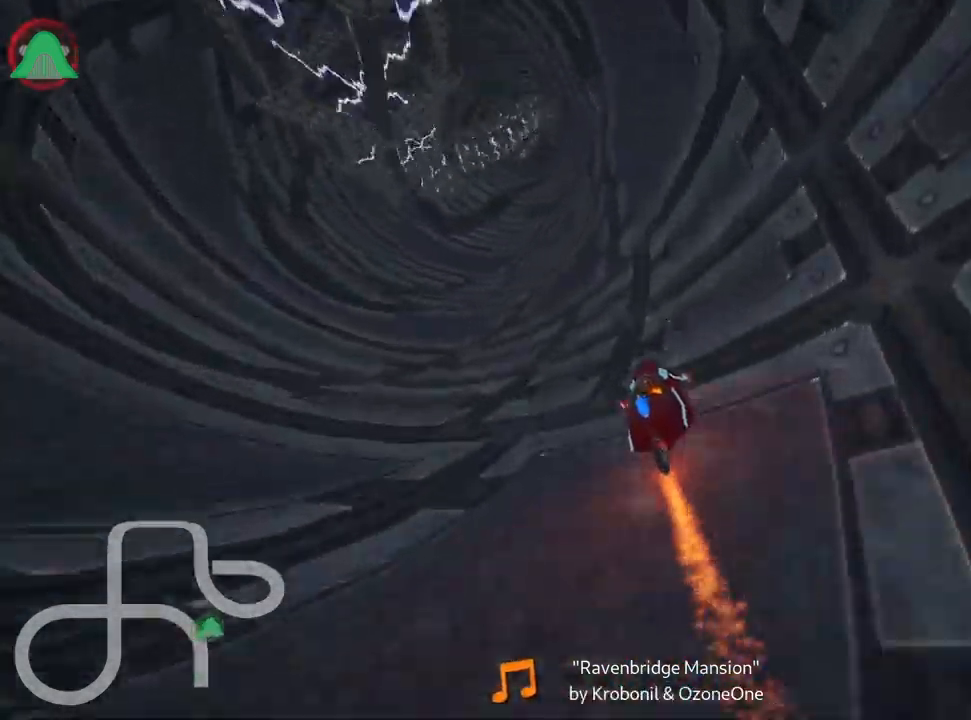
{"keys": ["up"], "events": [[100, "left", "up"], [449, "skid", "up"]]}
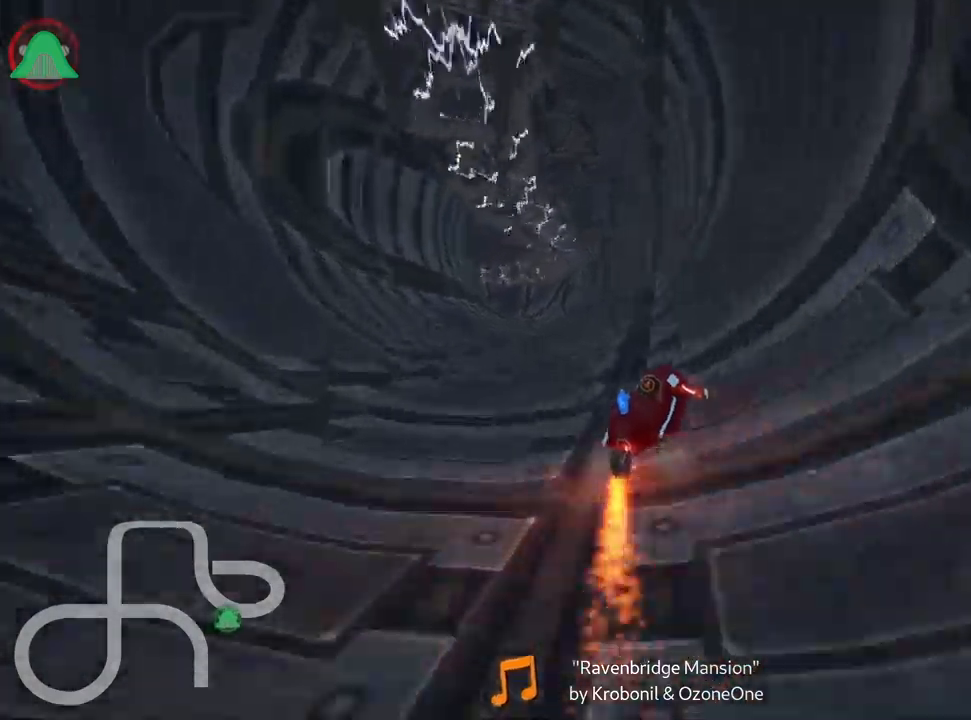
{"keys": ["left", "skid", "up"], "events": [[150, "left", "down"], [200, "skid", "down"]]}
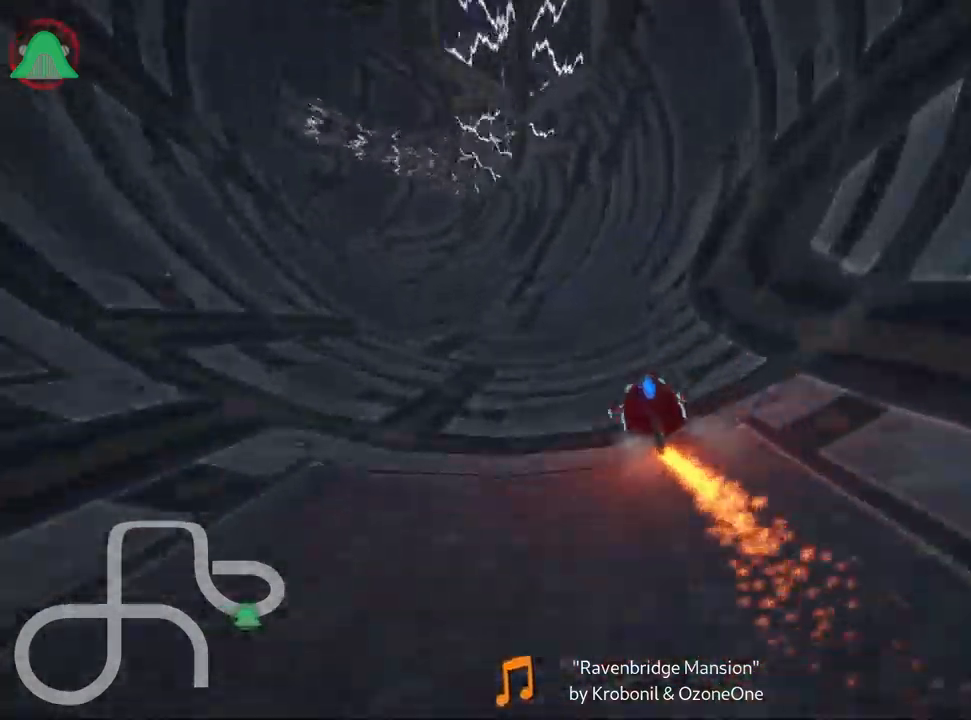
{"keys": ["left", "skid", "up"], "events": []}
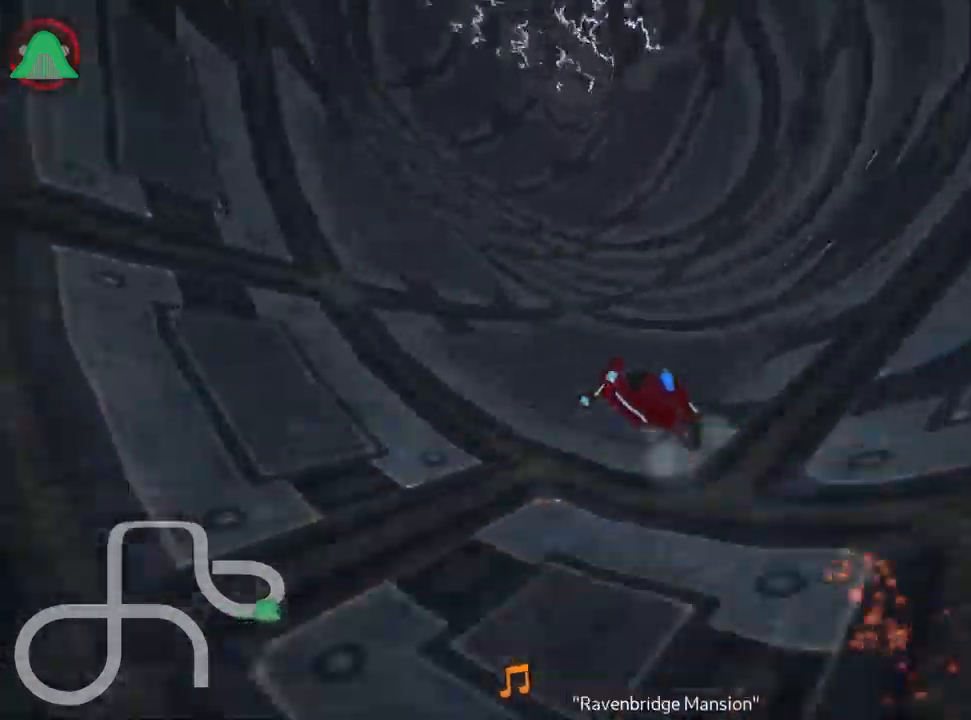
{"keys": ["left", "right", "skid", "up"], "events": [[233, "right", "down"], [267, "left", "up"], [467, "left", "down"]]}
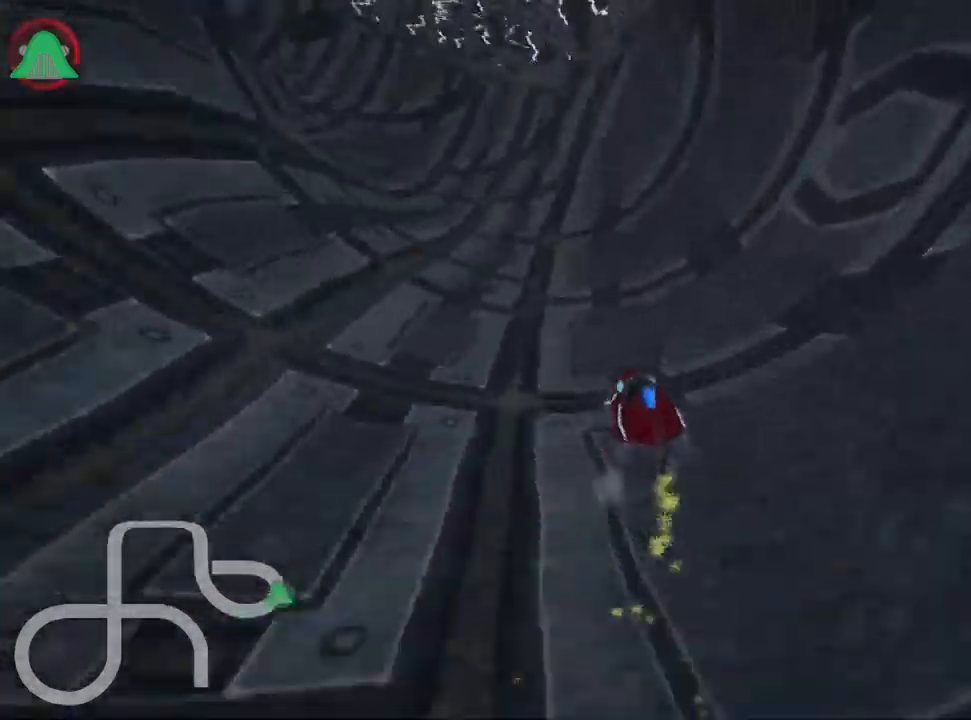
{"keys": ["left", "skid", "up"], "events": [[33, "right", "up"]]}
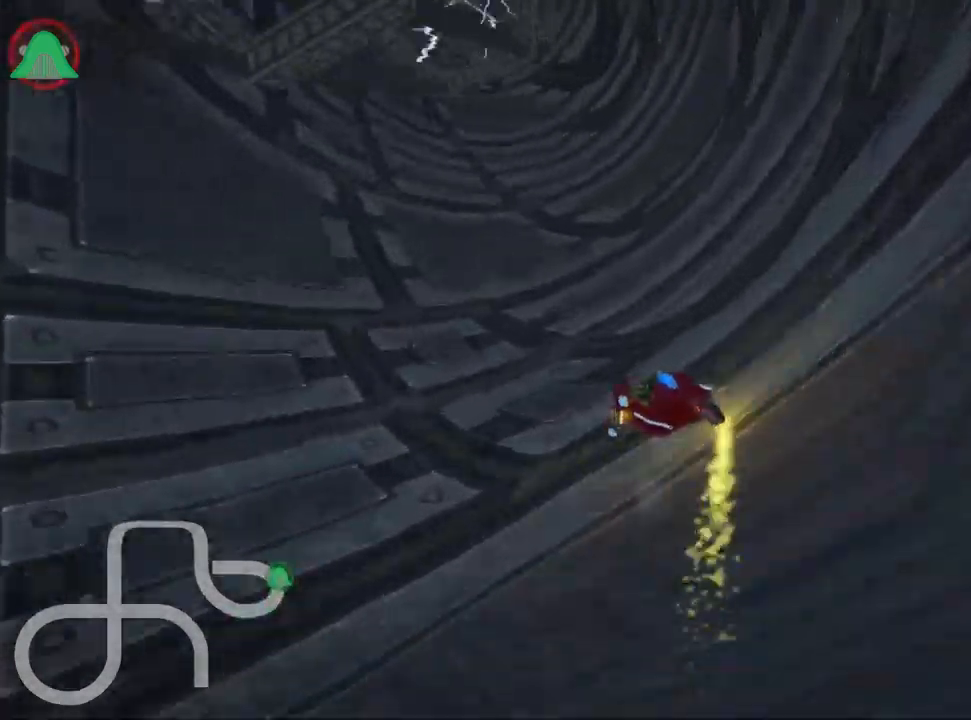
{"keys": ["right", "skid", "up"], "events": [[67, "right", "down"], [117, "left", "up"]]}
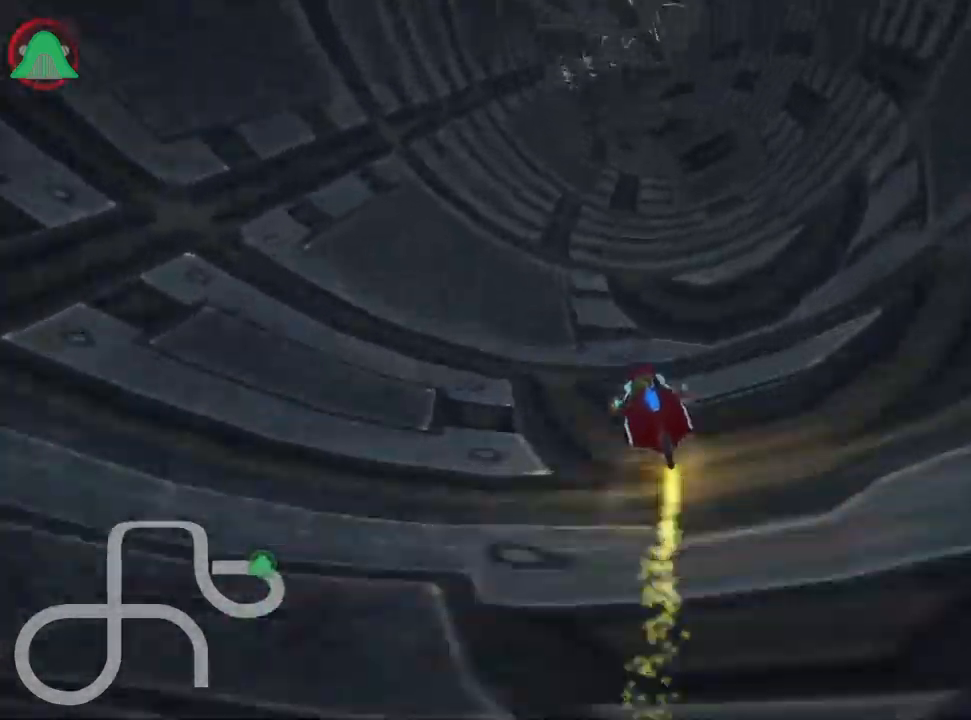
{"keys": ["right", "skid", "up"], "events": []}
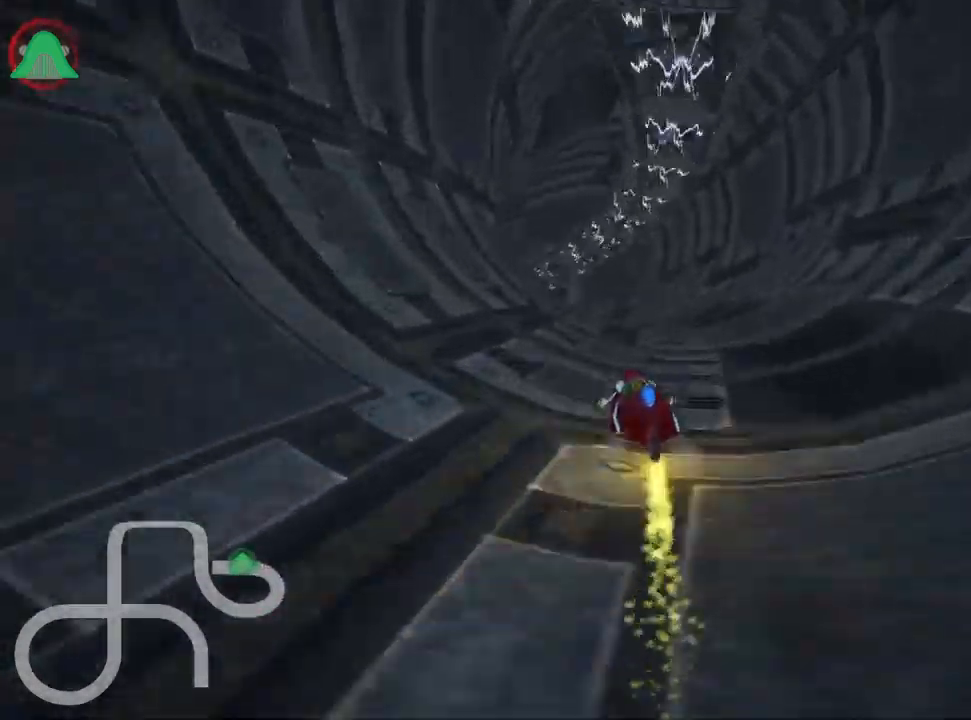
{"keys": ["left", "skid", "up"], "events": [[17, "left", "down"], [150, "right", "up"]]}
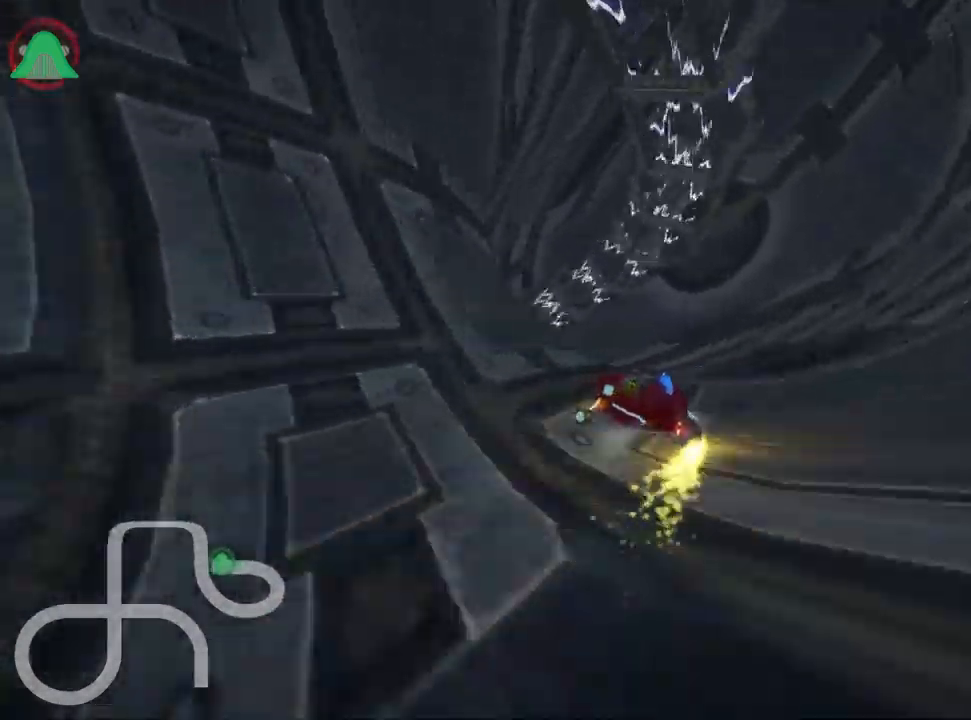
{"keys": ["left", "skid", "up"], "events": []}
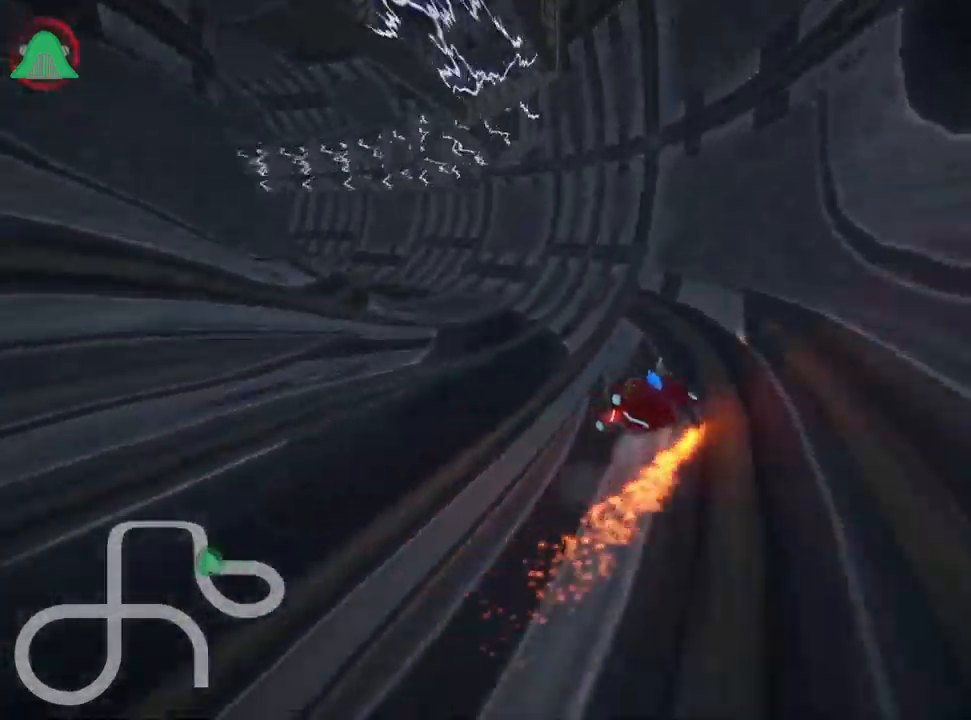
{"keys": ["up"], "events": [[17, "skid", "up"], [317, "left", "up"]]}
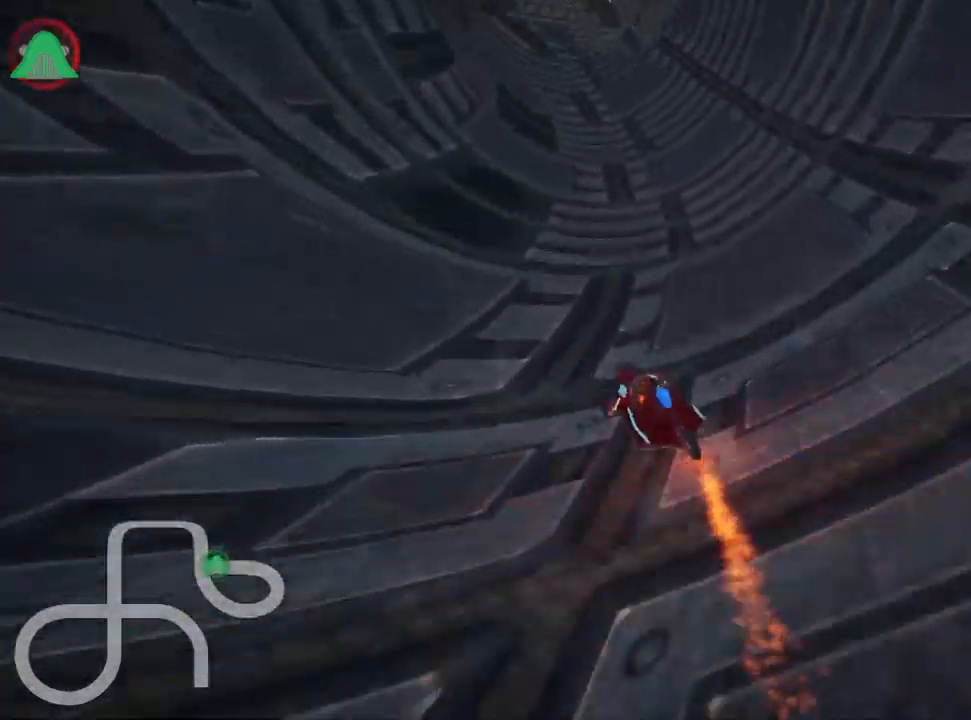
{"keys": ["left", "skid", "up"], "events": [[133, "skid", "down"], [167, "right", "down"], [284, "right", "up"], [317, "left", "down"]]}
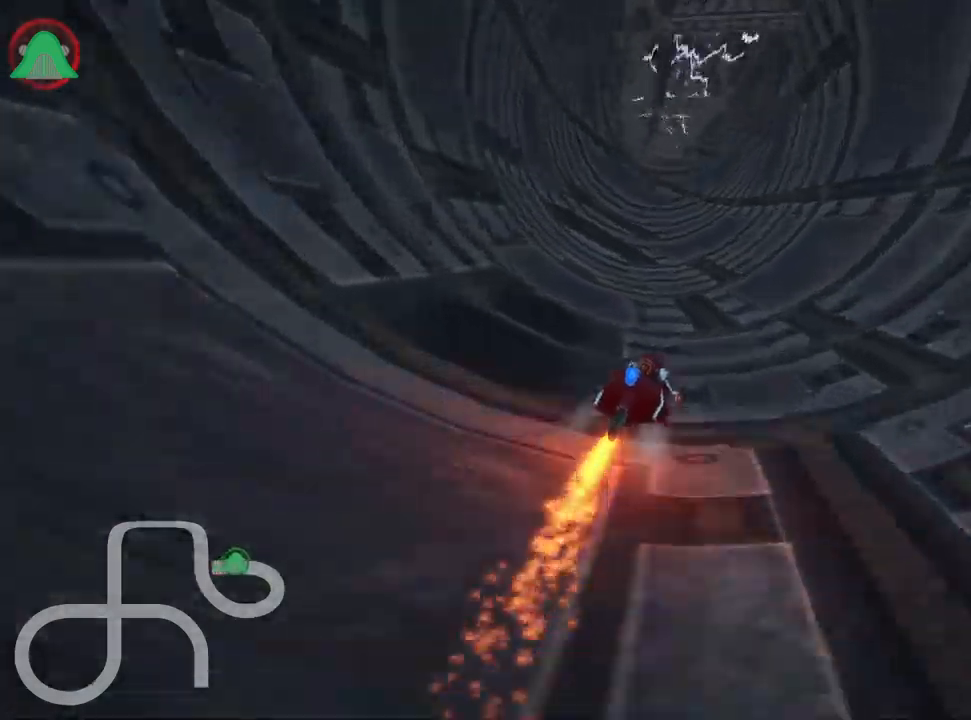
{"keys": ["left", "skid", "up"], "events": []}
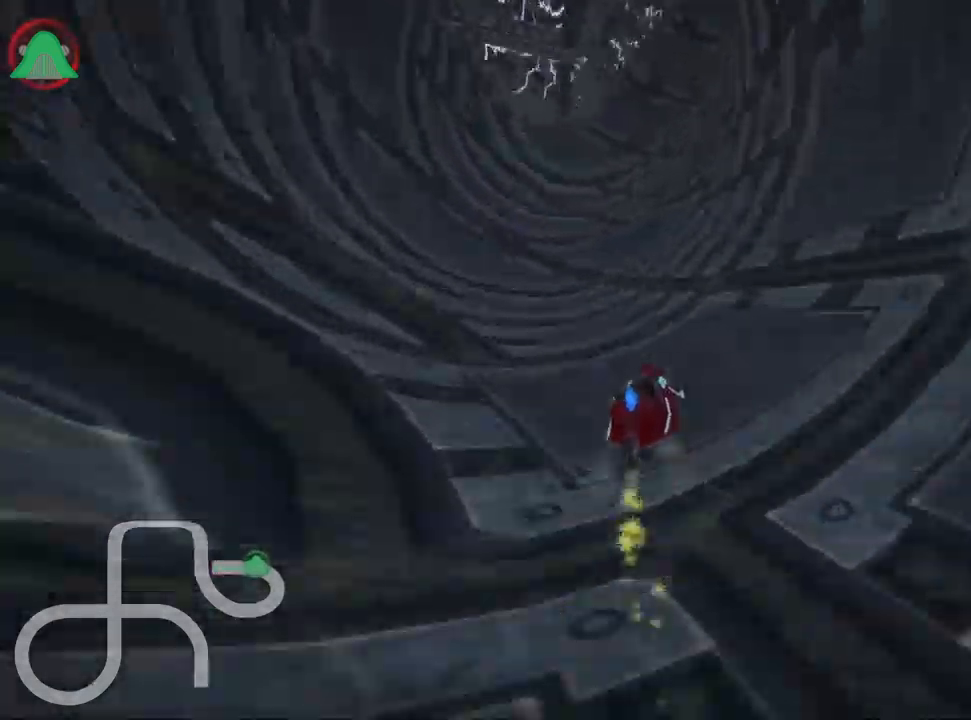
{"keys": ["right", "skid", "up"], "events": [[67, "right", "down"], [117, "left", "up"]]}
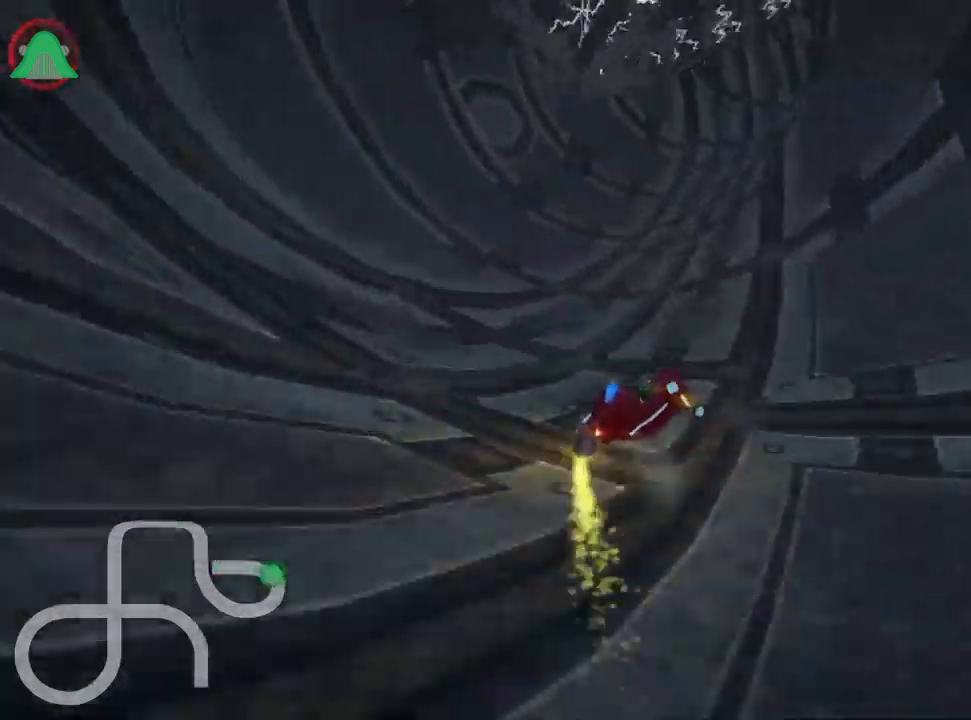
{"keys": ["right", "skid", "up"], "events": []}